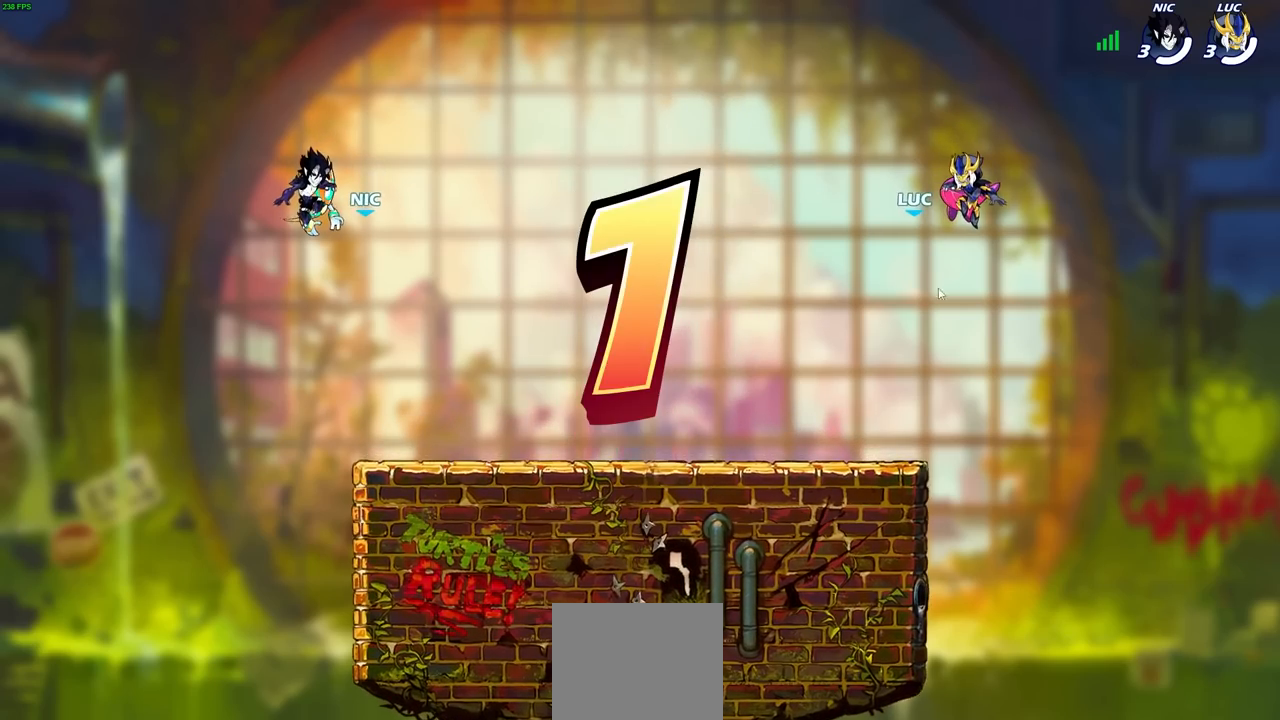
Gameplay with a controller (PlayStation layout); each line is a JSON object with the inputs held at the frame after it (dt_ms = milliseconds from this image to that frame). "events" lists button and stick changes between this image and that frame as [ms after this image, input, new state], when the widget could be followed in between.
{"dt_ms": 500, "buttons": ["SELECT"], "left_stick": "center", "right_stick": "center", "events": [[483, "SELECT", "down"]]}
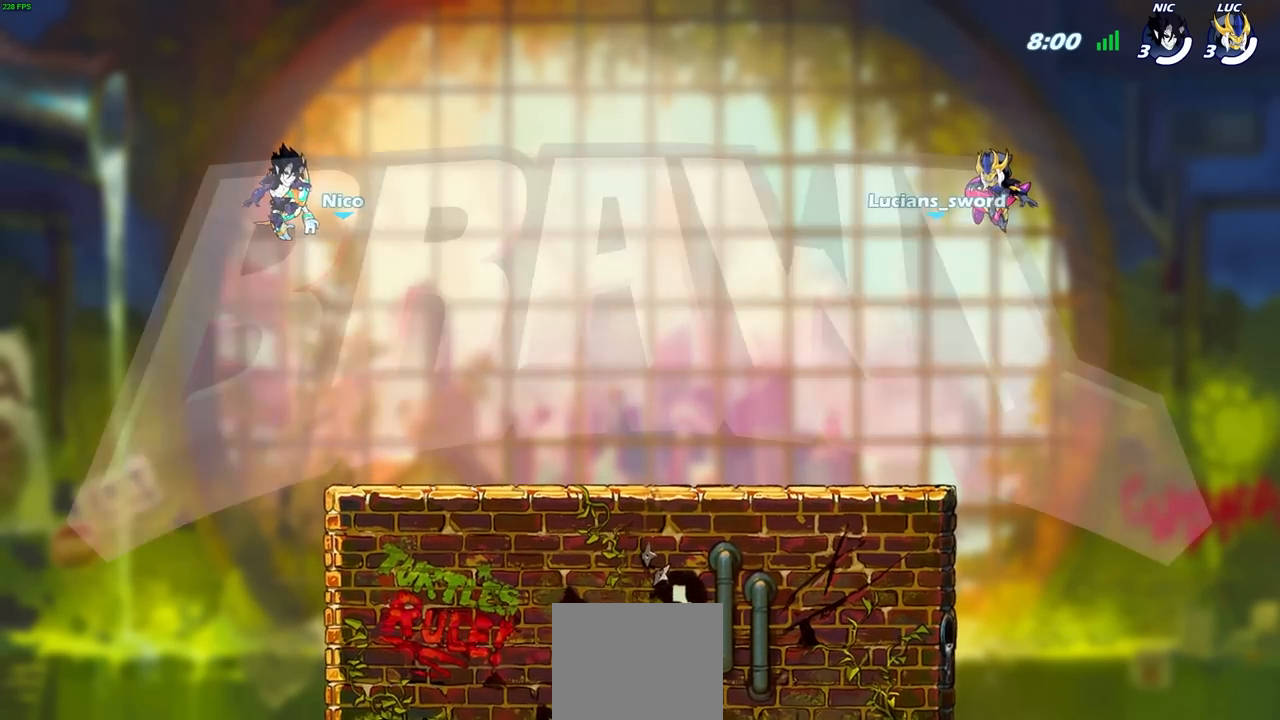
{"dt_ms": 500, "buttons": ["SELECT"], "left_stick": "center", "right_stick": "center", "events": []}
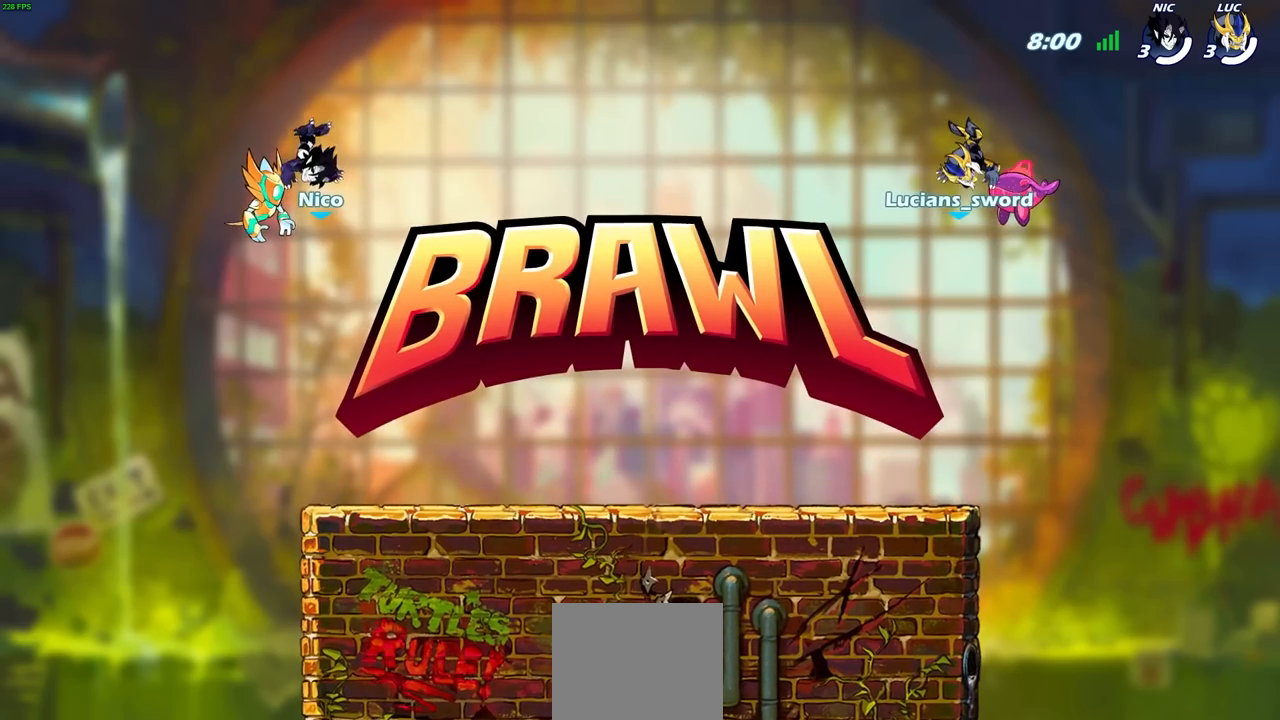
{"dt_ms": 500, "buttons": ["SELECT"], "left_stick": "center", "right_stick": "center", "events": []}
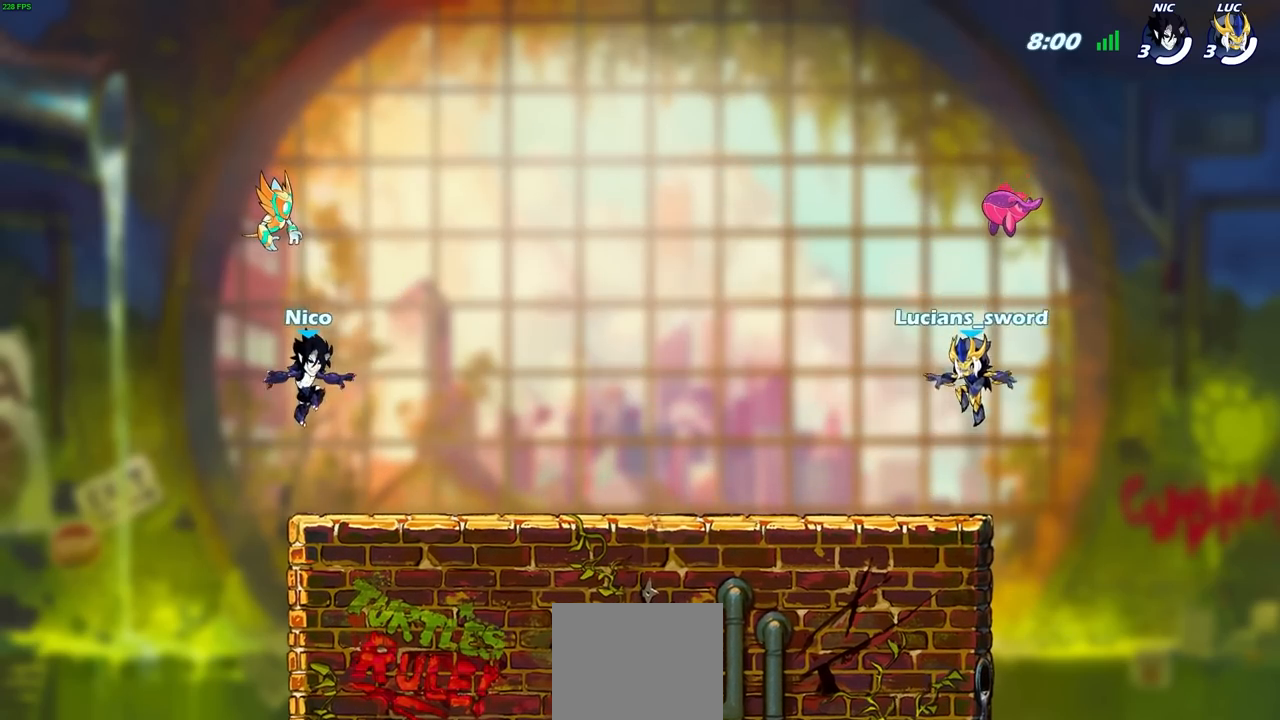
{"dt_ms": 500, "buttons": ["SELECT"], "left_stick": "center", "right_stick": "center", "events": []}
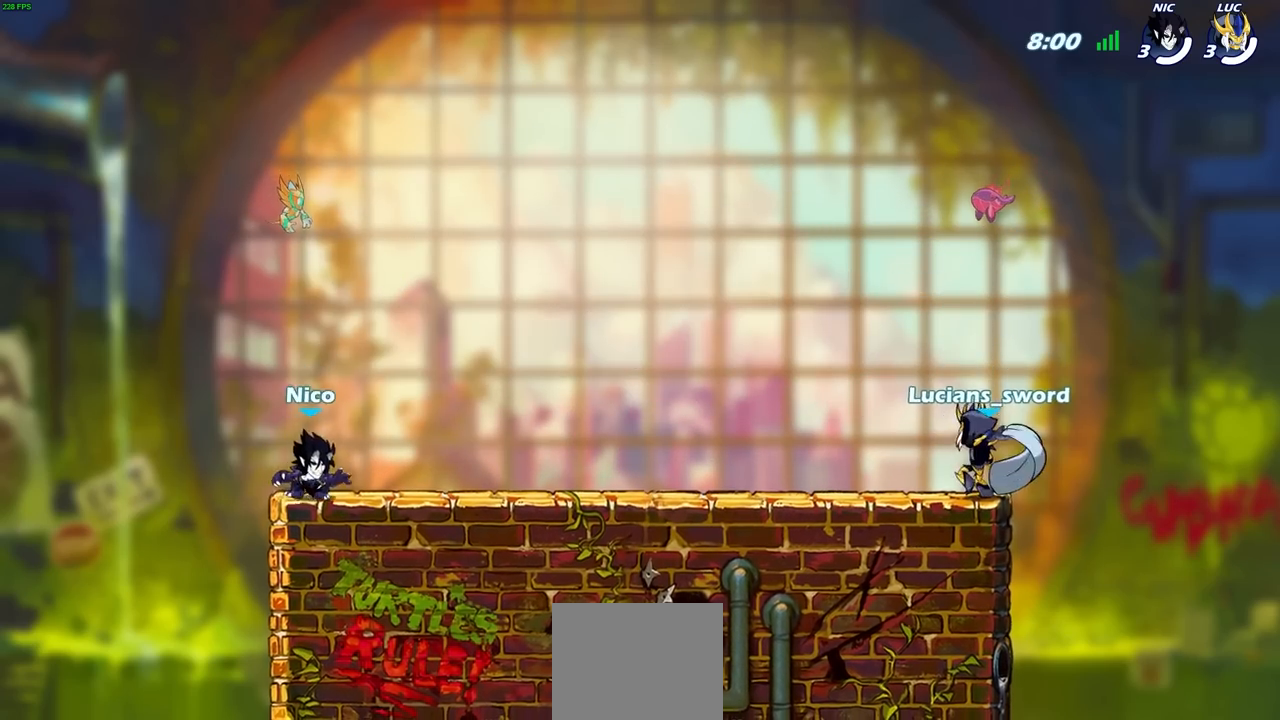
{"dt_ms": 500, "buttons": [], "left_stick": "center", "right_stick": "center", "events": [[300, "SELECT", "up"]]}
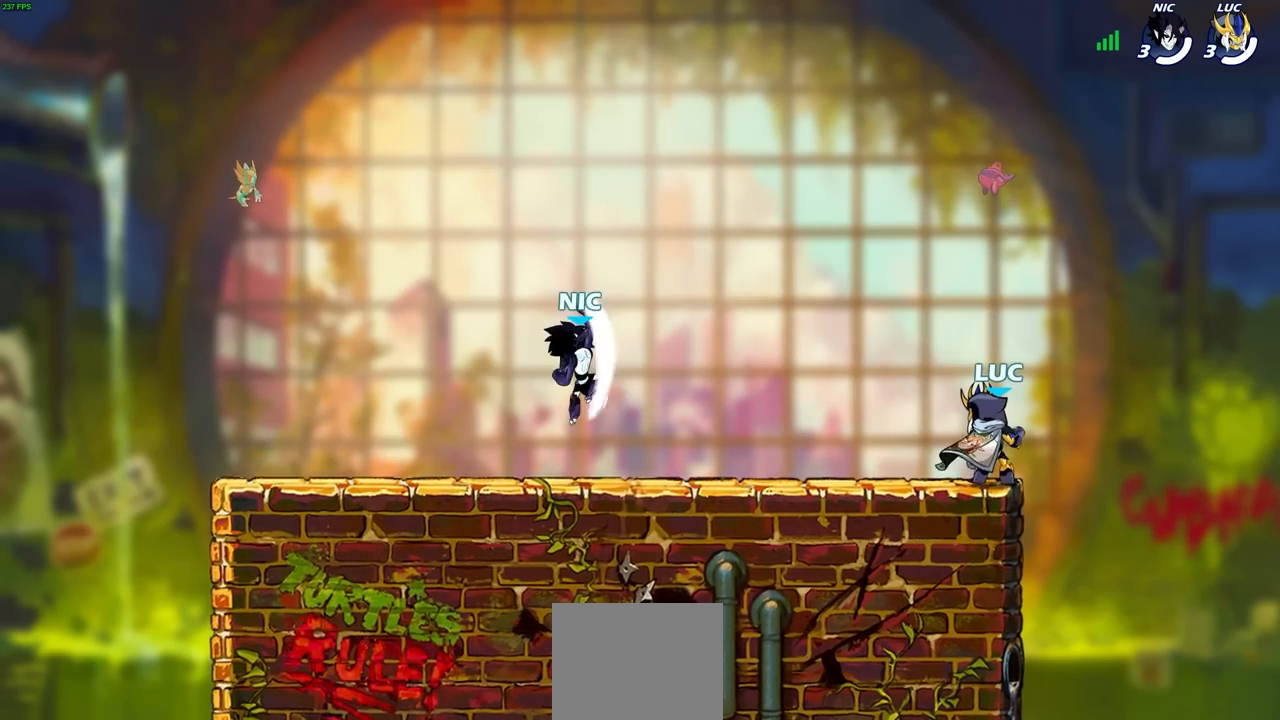
{"dt_ms": 500, "buttons": [], "left_stick": "center", "right_stick": "center", "events": []}
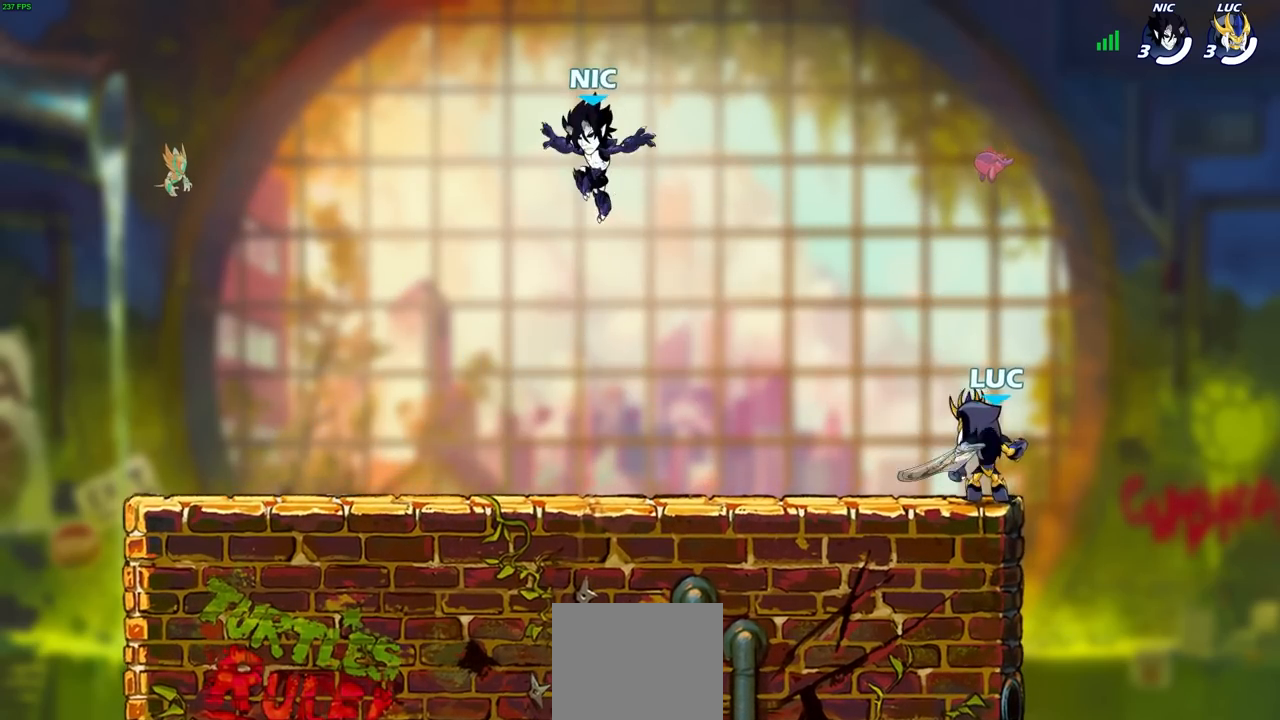
{"dt_ms": 500, "buttons": ["CROSS", "R2"], "left_stick": "left", "right_stick": "center", "events": [[383, "left_stick", "left"], [433, "R2", "down"], [467, "CROSS", "down"]]}
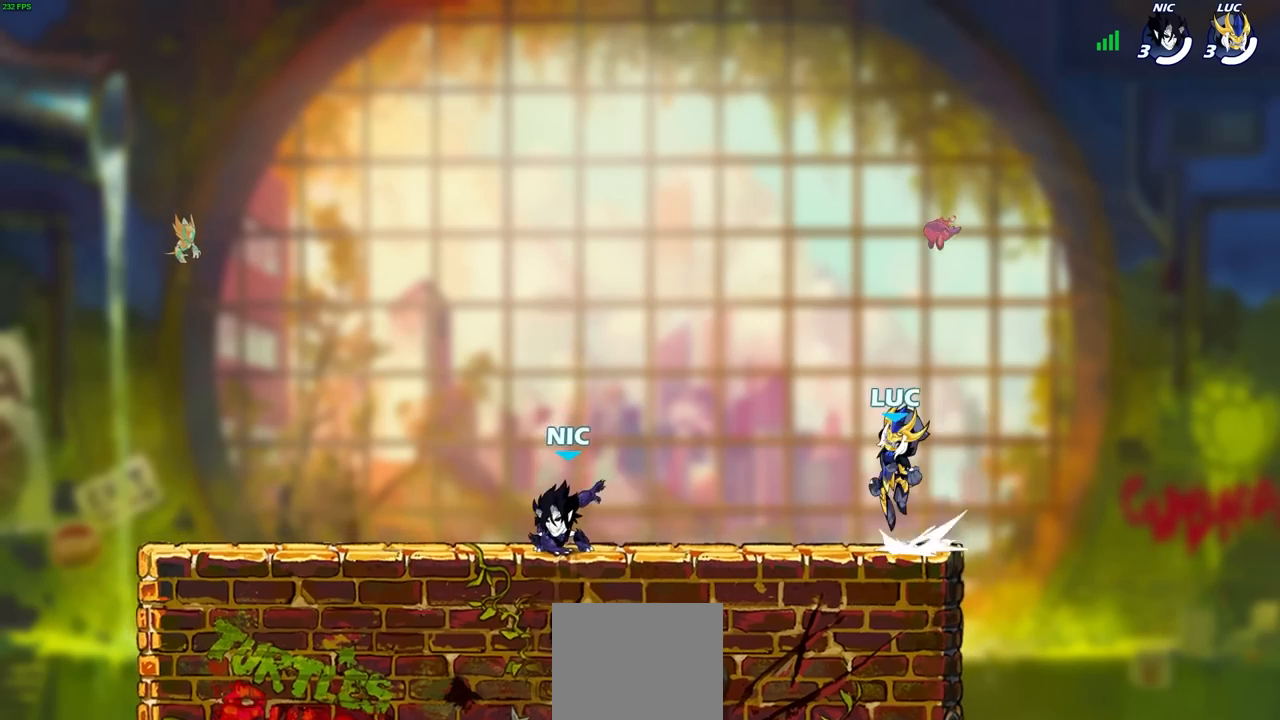
{"dt_ms": 500, "buttons": ["CROSS"], "left_stick": "left", "right_stick": "center", "events": [[83, "CROSS", "up"], [100, "left_stick", "center"], [133, "R2", "up"], [217, "CROSS", "down"], [350, "CROSS", "up"], [467, "CROSS", "down"], [500, "left_stick", "left"]]}
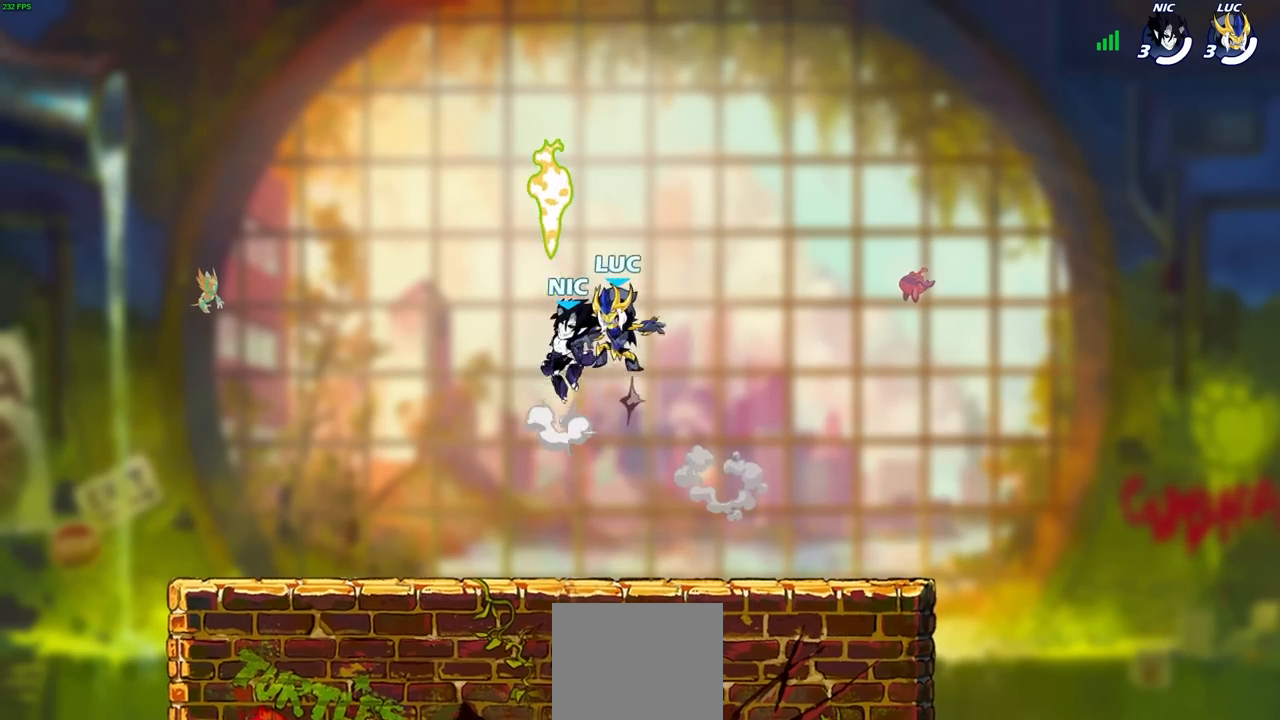
{"dt_ms": 500, "buttons": [], "left_stick": "down-left", "right_stick": "center", "events": [[67, "R1", "down"], [117, "CROSS", "up"], [167, "R1", "up"], [450, "left_stick", "down-left"]]}
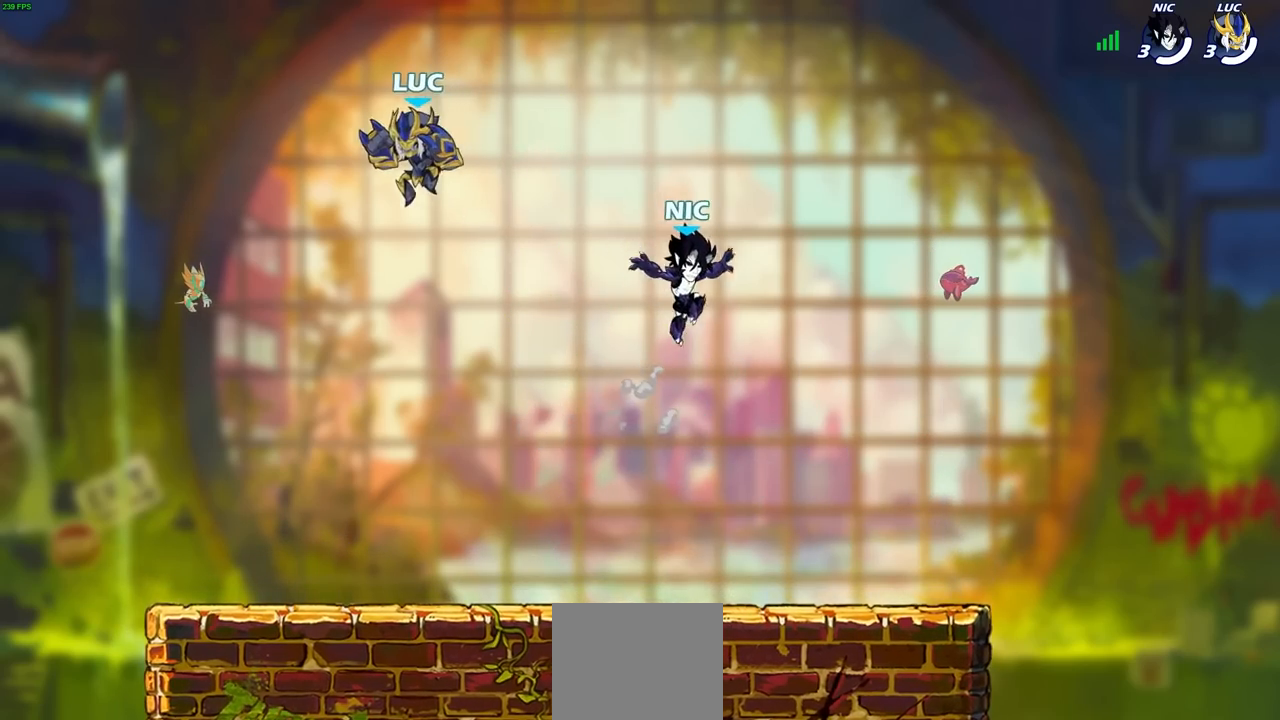
{"dt_ms": 500, "buttons": [], "left_stick": "center", "right_stick": "center", "events": [[117, "left_stick", "down-right"], [200, "left_stick", "center"]]}
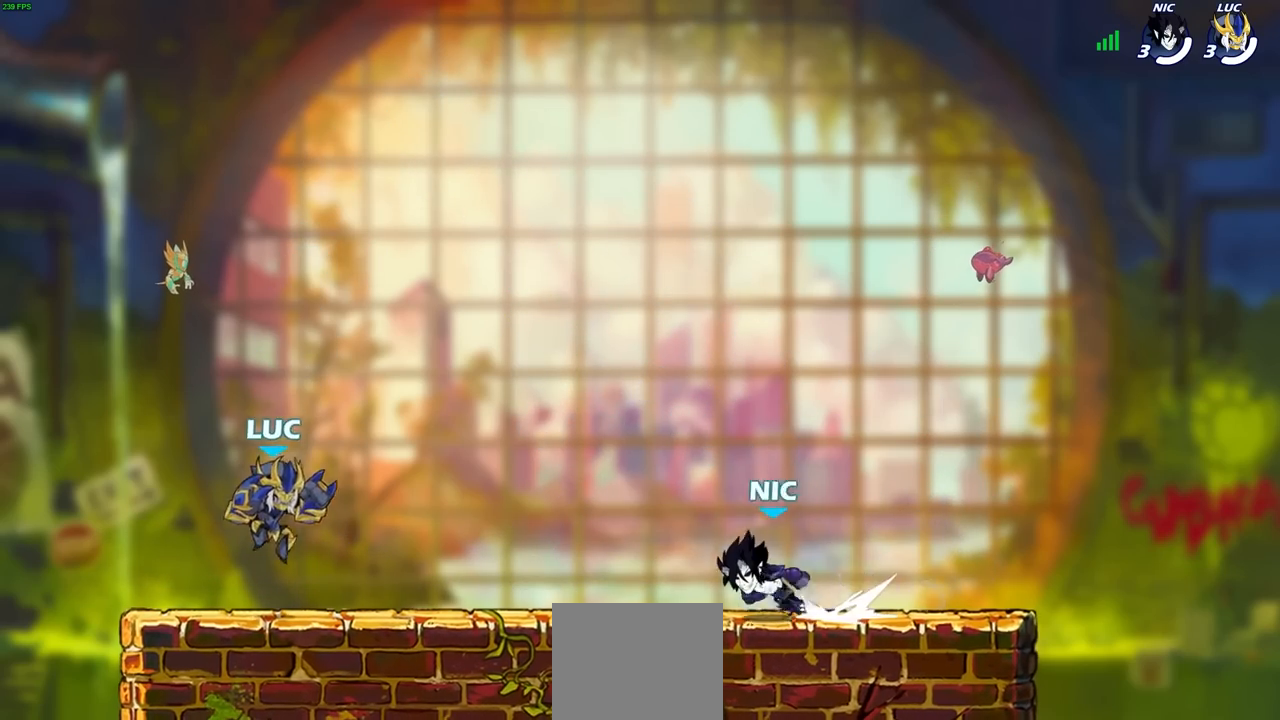
{"dt_ms": 500, "buttons": ["CROSS"], "left_stick": "left", "right_stick": "center", "events": [[383, "CROSS", "down"], [417, "left_stick", "left"]]}
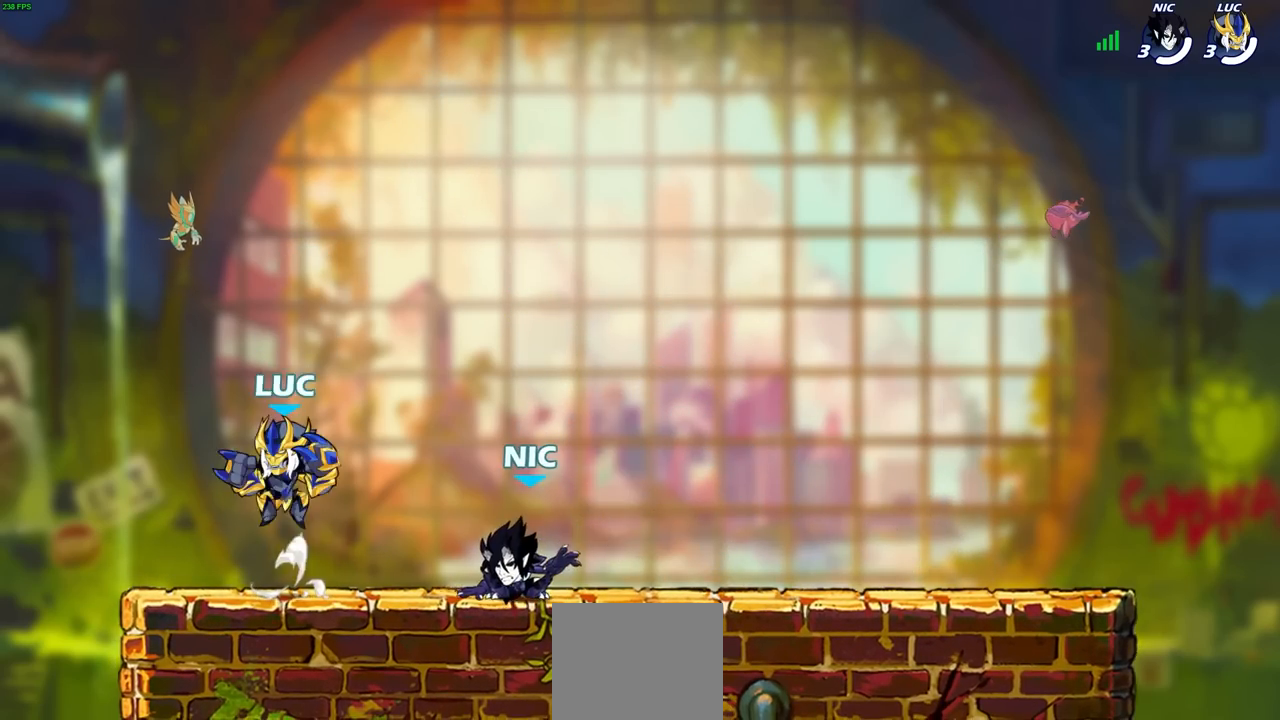
{"dt_ms": 500, "buttons": [], "left_stick": "center", "right_stick": "center", "events": [[17, "CROSS", "up"], [100, "left_stick", "center"]]}
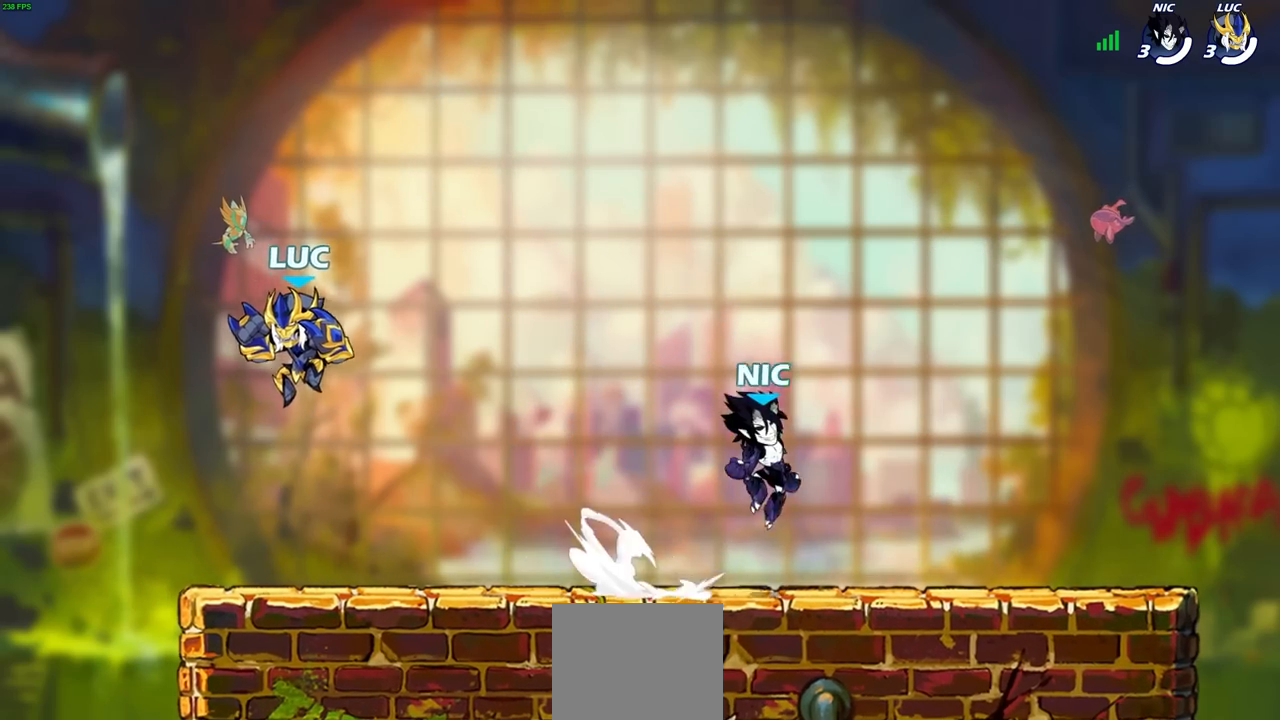
{"dt_ms": 500, "buttons": [], "left_stick": "center", "right_stick": "center", "events": [[33, "left_stick", "right"], [133, "left_stick", "center"]]}
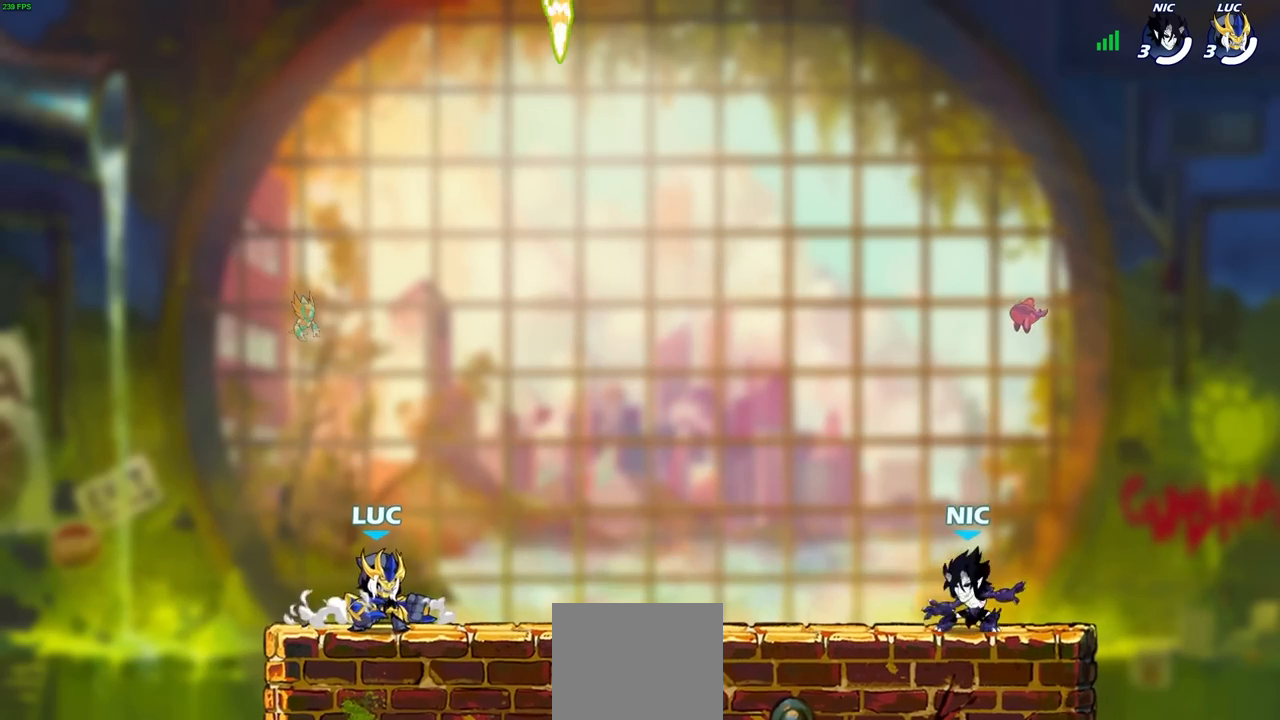
{"dt_ms": 500, "buttons": [], "left_stick": "right", "right_stick": "center", "events": [[383, "left_stick", "right"]]}
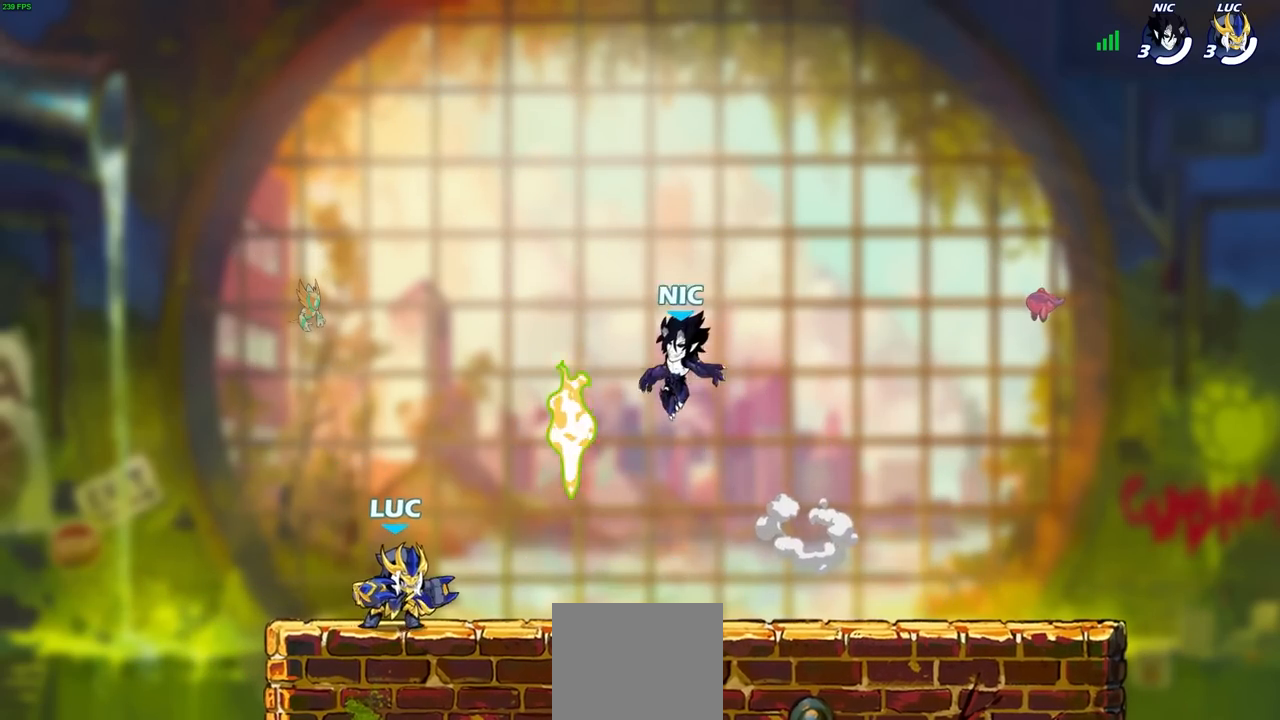
{"dt_ms": 500, "buttons": ["CROSS", "R2"], "left_stick": "up-left", "right_stick": "center", "events": [[367, "left_stick", "up-left"], [383, "R2", "down"], [417, "R1", "down"], [433, "CROSS", "down"], [483, "R1", "up"]]}
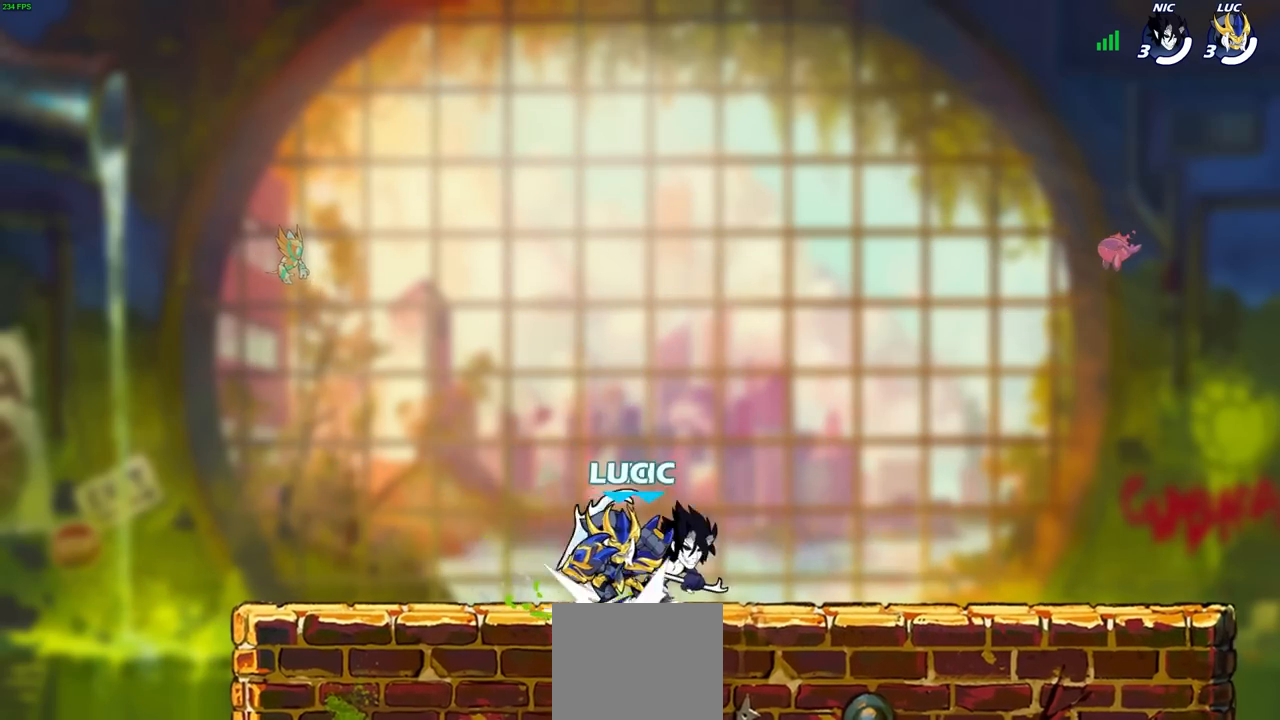
{"dt_ms": 500, "buttons": [], "left_stick": "center", "right_stick": "center", "events": [[17, "left_stick", "left"], [83, "CROSS", "up"], [133, "R2", "up"], [133, "left_stick", "down-left"], [400, "left_stick", "center"]]}
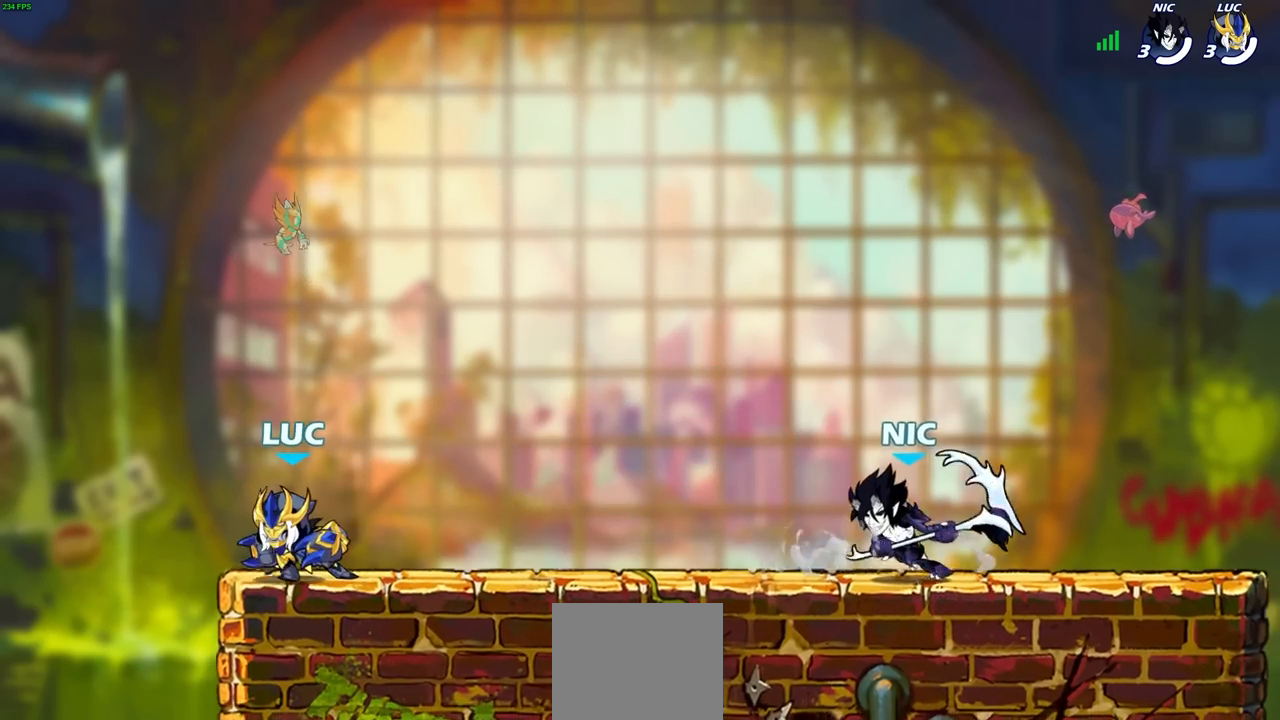
{"dt_ms": 500, "buttons": [], "left_stick": "center", "right_stick": "center", "events": [[100, "left_stick", "right"], [283, "left_stick", "center"], [367, "left_stick", "right"], [433, "left_stick", "center"]]}
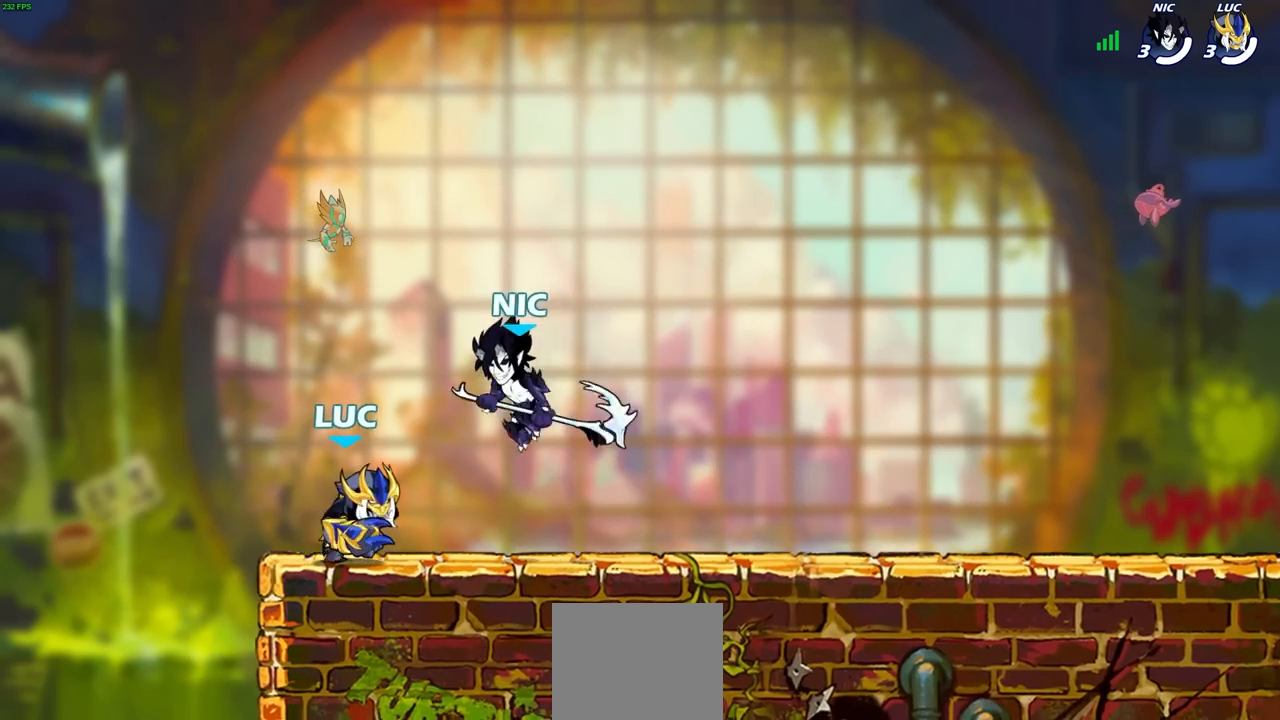
{"dt_ms": 500, "buttons": ["SQUARE"], "left_stick": "center", "right_stick": "center", "events": [[100, "SQUARE", "down"], [133, "SQUARE", "up"], [250, "SQUARE", "down"], [350, "SQUARE", "up"], [450, "SQUARE", "down"]]}
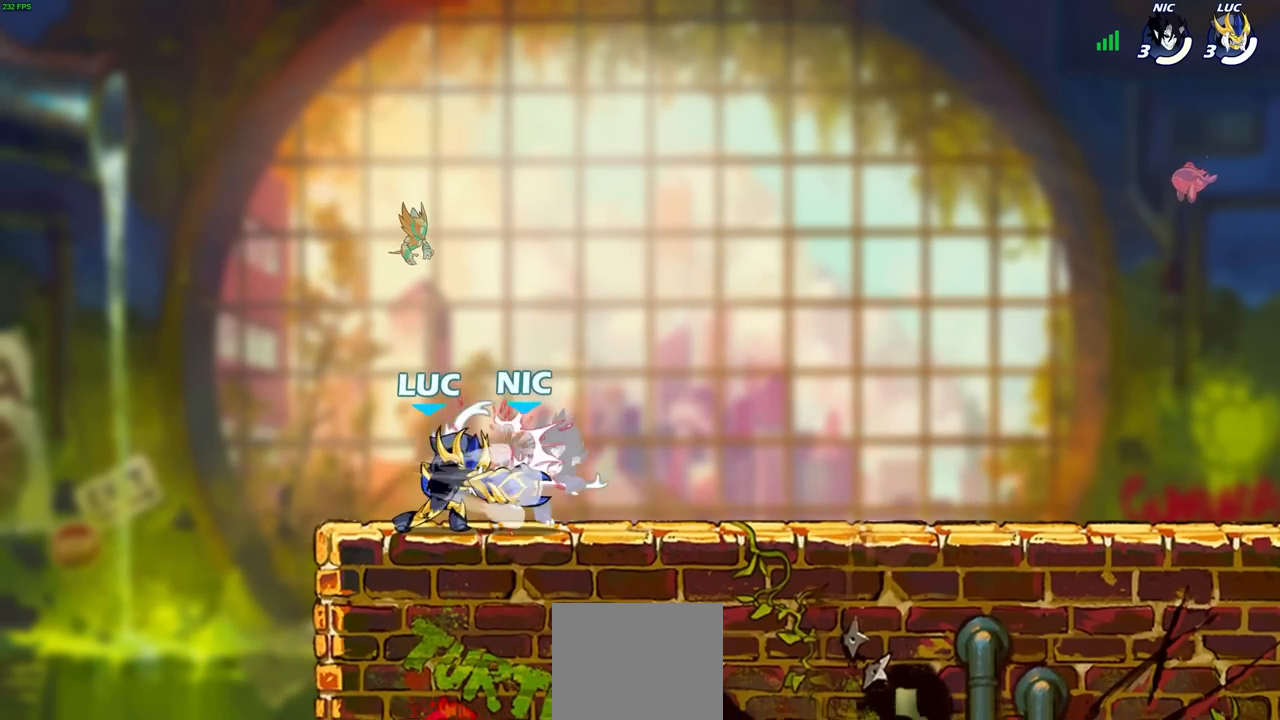
{"dt_ms": 500, "buttons": [], "left_stick": "right", "right_stick": "center", "events": [[33, "SQUARE", "up"], [150, "SQUARE", "down"], [233, "SQUARE", "up"], [500, "left_stick", "right"]]}
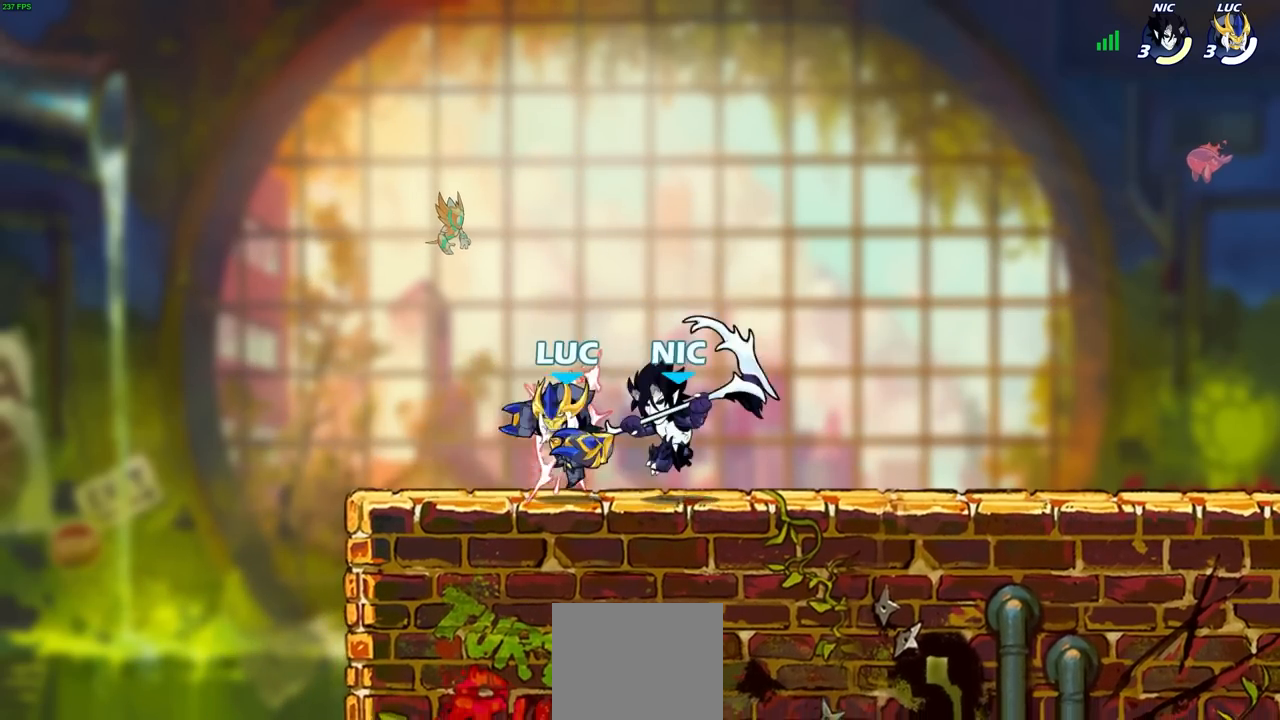
{"dt_ms": 500, "buttons": ["SQUARE"], "left_stick": "center", "right_stick": "center", "events": [[167, "R2", "down"], [183, "R1", "down"], [350, "R1", "up"], [350, "left_stick", "up-left"], [367, "R2", "up"], [400, "SQUARE", "down"], [500, "left_stick", "center"]]}
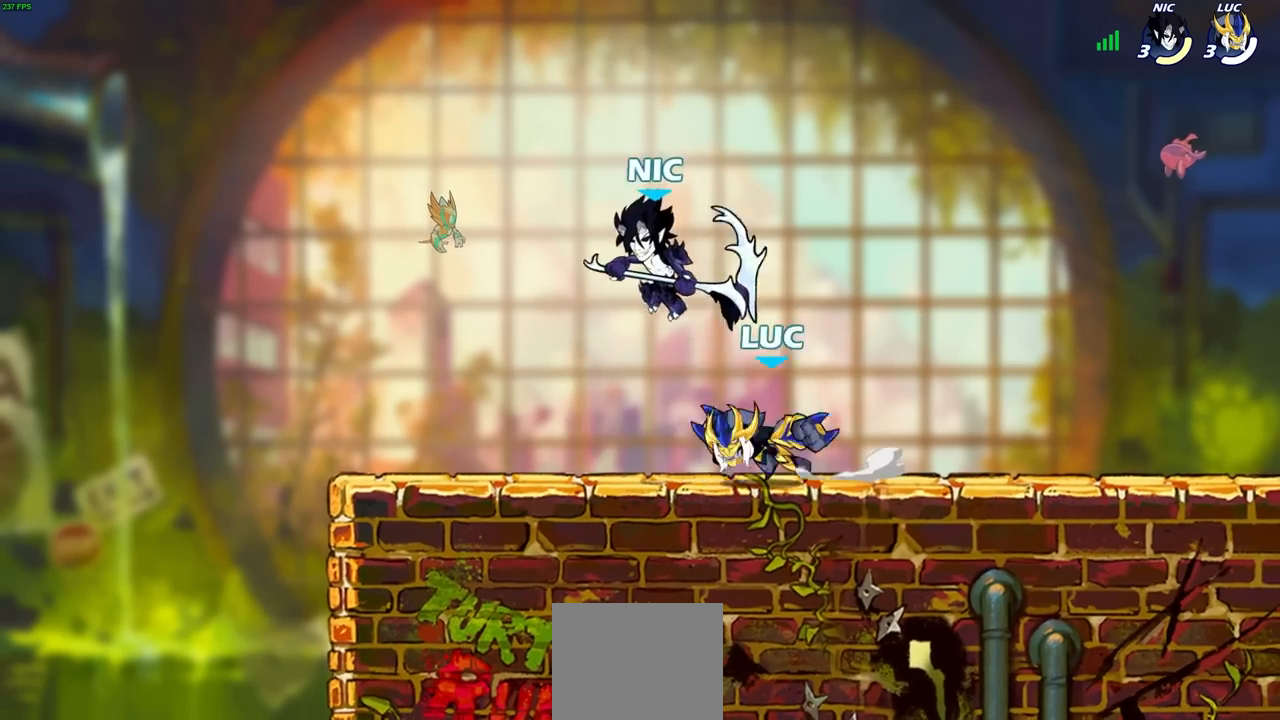
{"dt_ms": 500, "buttons": [], "left_stick": "center", "right_stick": "center", "events": [[17, "SQUARE", "up"], [17, "left_stick", "up-left"], [33, "left_stick", "center"], [350, "SQUARE", "down"], [450, "SQUARE", "up"]]}
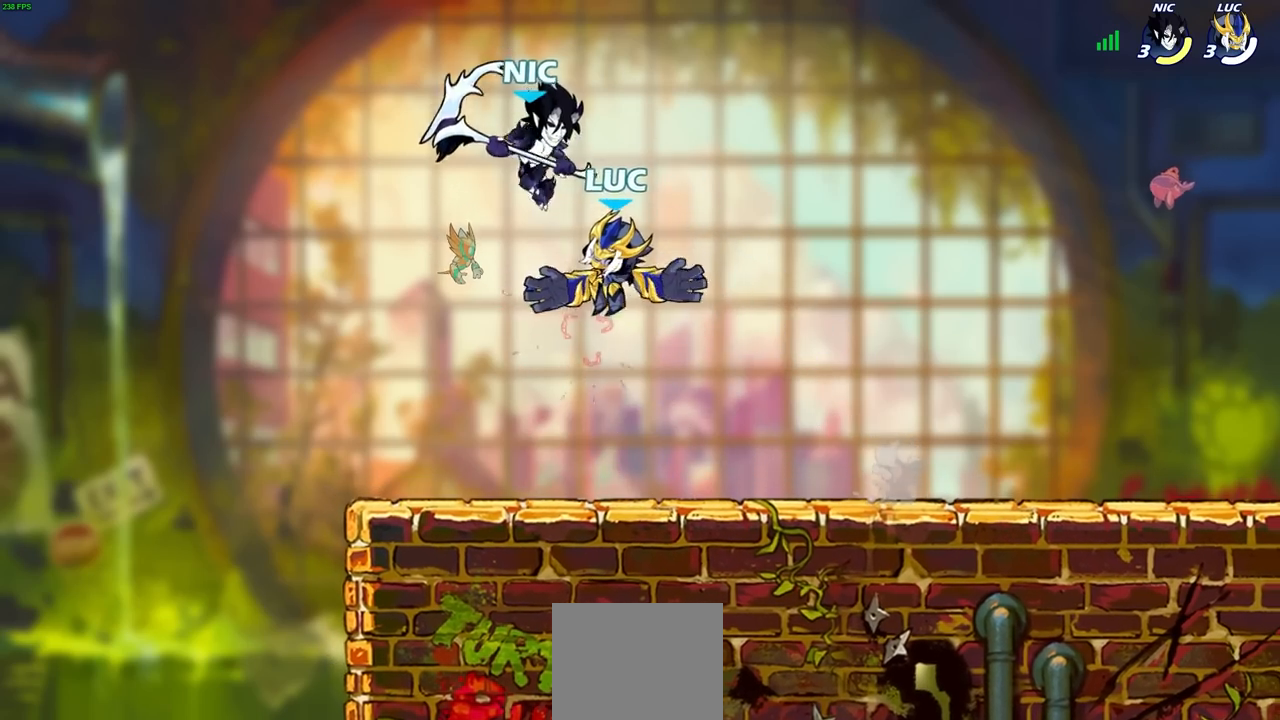
{"dt_ms": 500, "buttons": [], "left_stick": "center", "right_stick": "center", "events": [[17, "left_stick", "left"], [250, "left_stick", "center"]]}
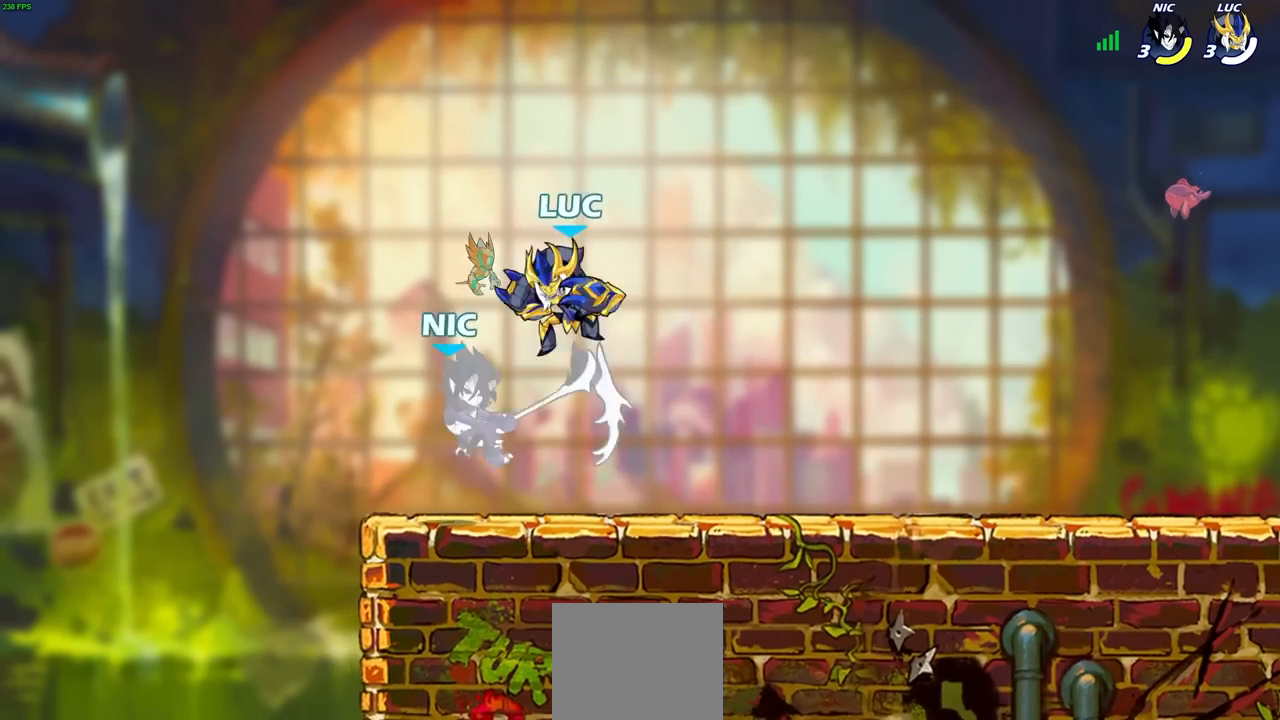
{"dt_ms": 500, "buttons": [], "left_stick": "right", "right_stick": "center", "events": [[33, "left_stick", "left"], [67, "SQUARE", "down"], [133, "SQUARE", "up"], [133, "left_stick", "center"], [500, "left_stick", "right"]]}
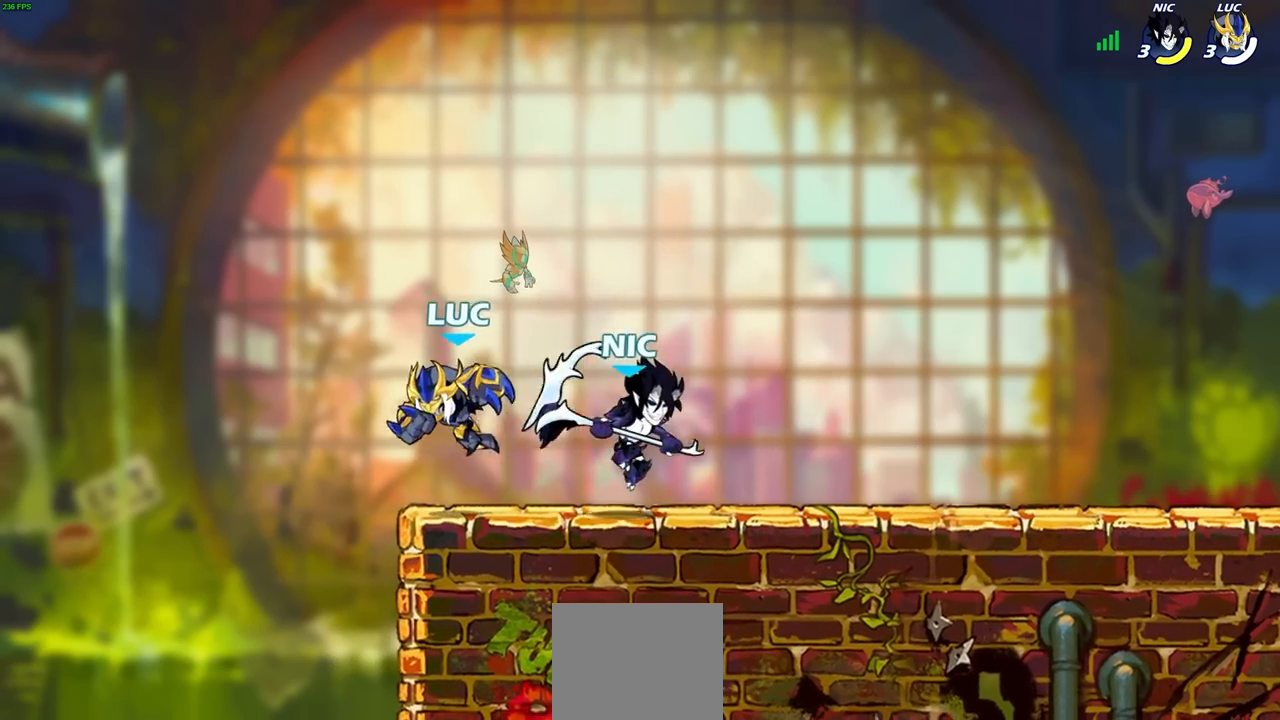
{"dt_ms": 1000, "buttons": [], "left_stick": "center", "right_stick": "center"}
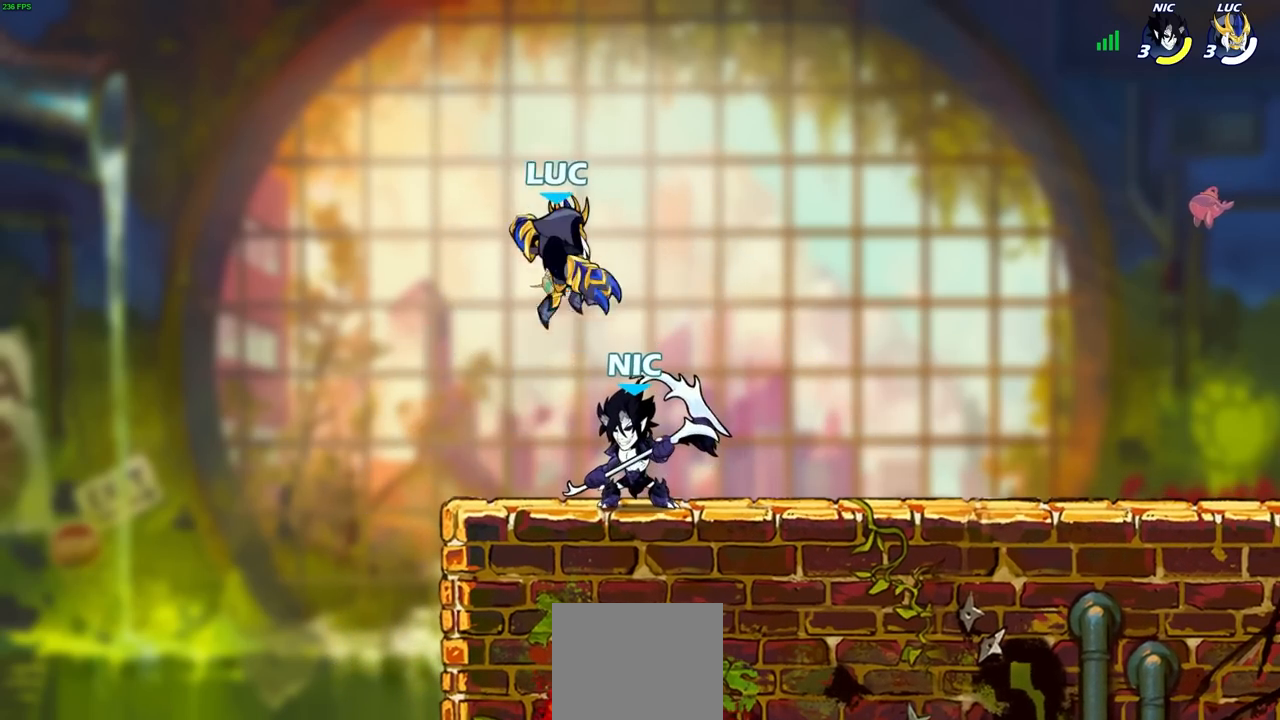
{"dt_ms": 500, "buttons": [], "left_stick": "left", "right_stick": "center", "events": [[200, "left_stick", "right"], [250, "left_stick", "up-left"], [300, "left_stick", "left"]]}
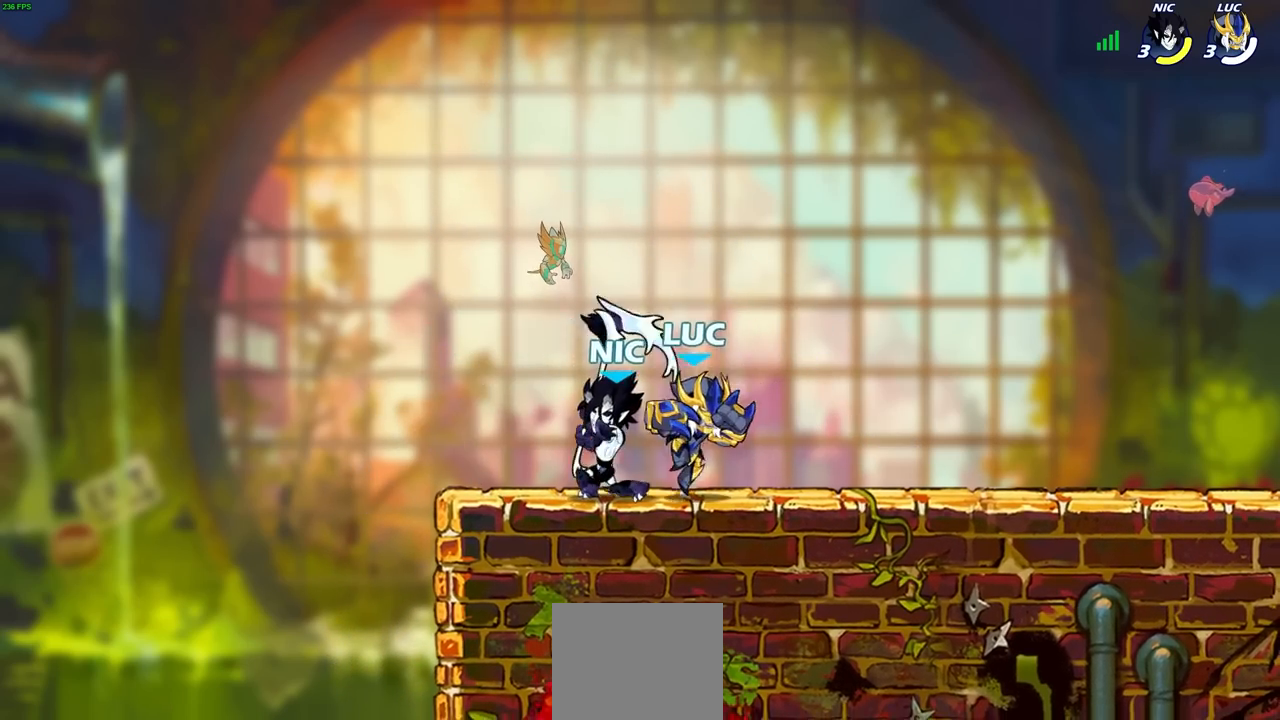
{"dt_ms": 500, "buttons": [], "left_stick": "center", "right_stick": "center", "events": [[150, "left_stick", "center"], [183, "SQUARE", "down"], [267, "SQUARE", "up"]]}
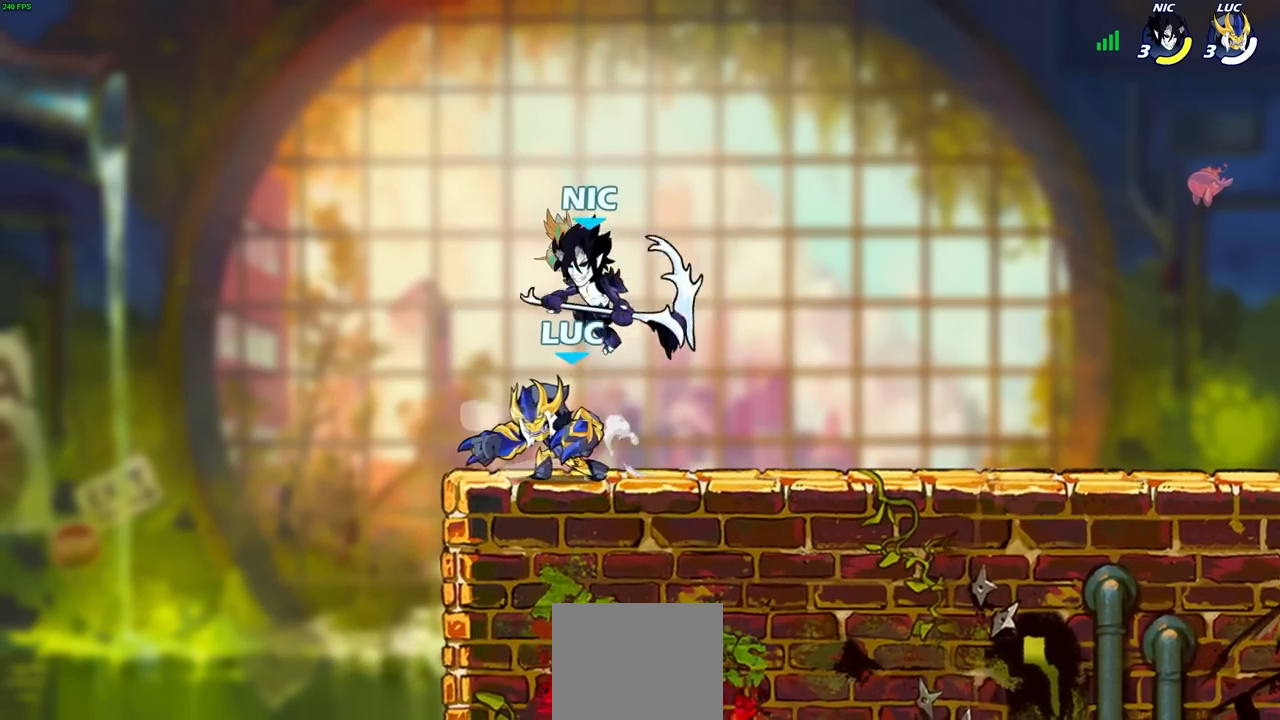
{"dt_ms": 500, "buttons": ["R1", "R2"], "left_stick": "up", "right_stick": "center", "events": [[233, "left_stick", "right"], [333, "CROSS", "down"], [333, "left_stick", "up"], [383, "R1", "down"], [383, "R2", "down"], [450, "CROSS", "up"]]}
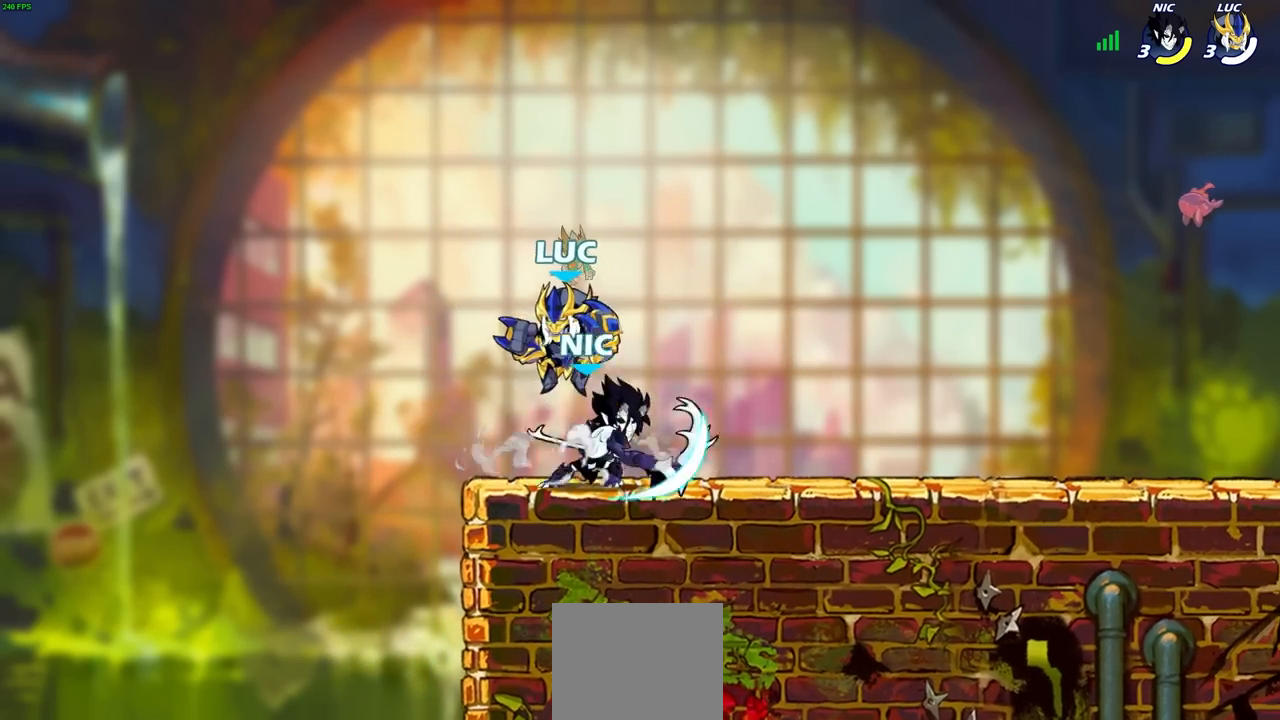
{"dt_ms": 500, "buttons": [], "left_stick": "center", "right_stick": "center", "events": [[17, "left_stick", "down"], [33, "R1", "up"], [33, "R2", "up"], [300, "CIRCLE", "down"], [383, "CIRCLE", "up"], [417, "left_stick", "center"]]}
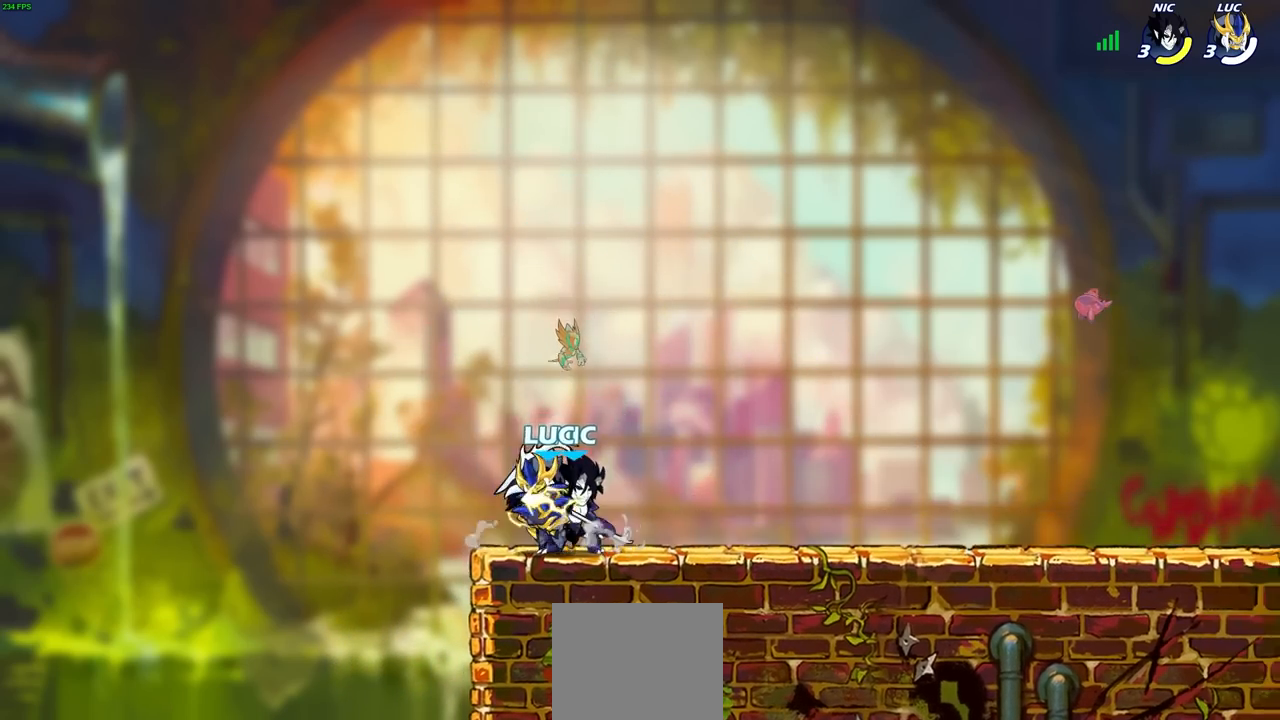
{"dt_ms": 500, "buttons": [], "left_stick": "center", "right_stick": "center", "events": []}